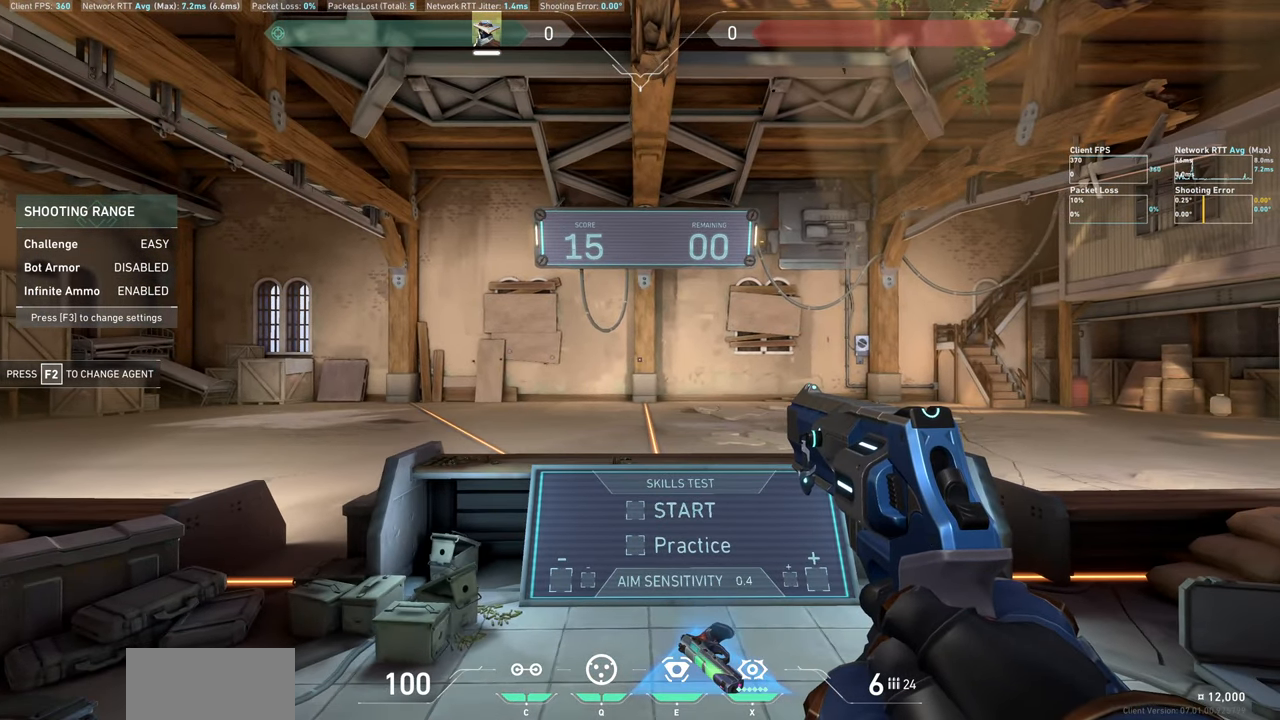
Gameplay with keyboard and mouse; each line is a JSON object with the keys and mouse buttons held at the frame after it. "events" lists presses ("down") and releases ("up") of "a", "ctrl", "d", "e", "q", "s", "shift", "space", "w", "mouse_left", "mouse_wheel", "mouse_right", "mouse_mb4" and "mouse_mb5" between this image and that frame as [ms after this image, input, new state], when the widget could be followed in between. "mouse_left", "mouse_wheel", "mouse_right", "mouse_mb4", "mouse_mb5" = the "left", "wheel", "right", "mb4", "mb5" buttons of the "mouse" list. No other keys are recorded. "wheel" means that the mouse wheel is clicked or scrolled. Not read: mouse_move.
{"keys": [], "mouse": [], "events": []}
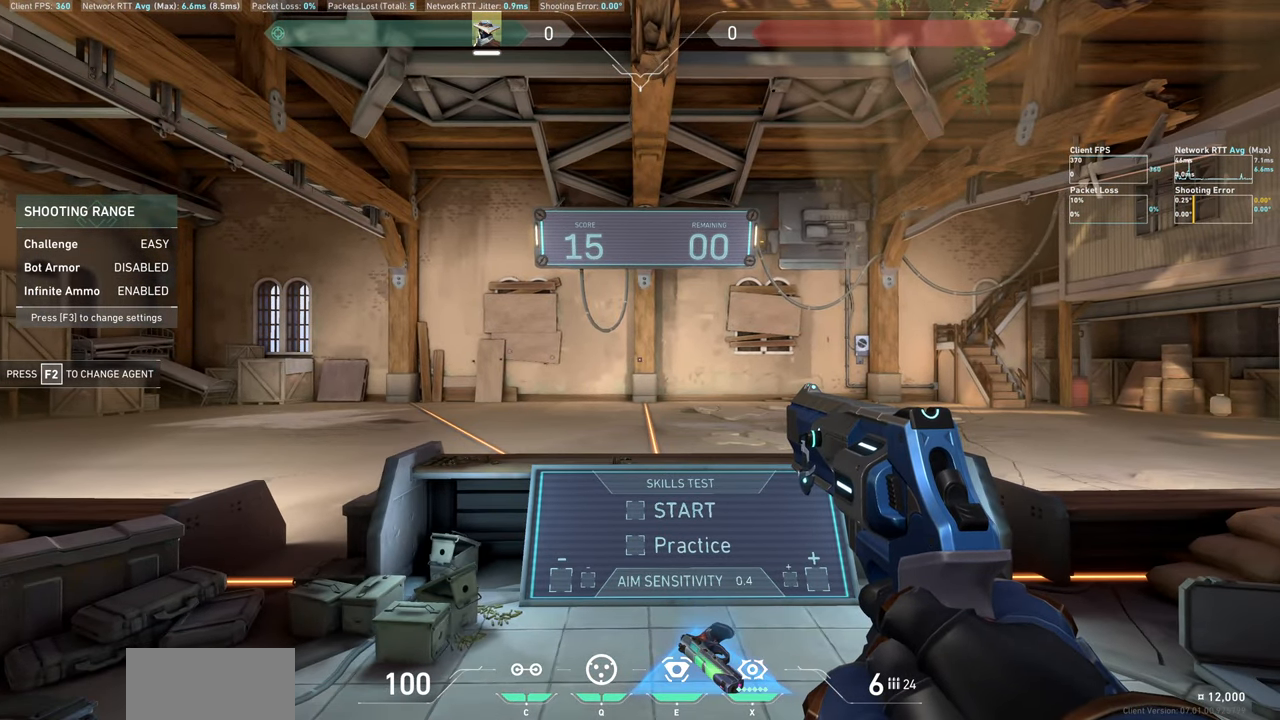
{"keys": [], "mouse": [], "events": []}
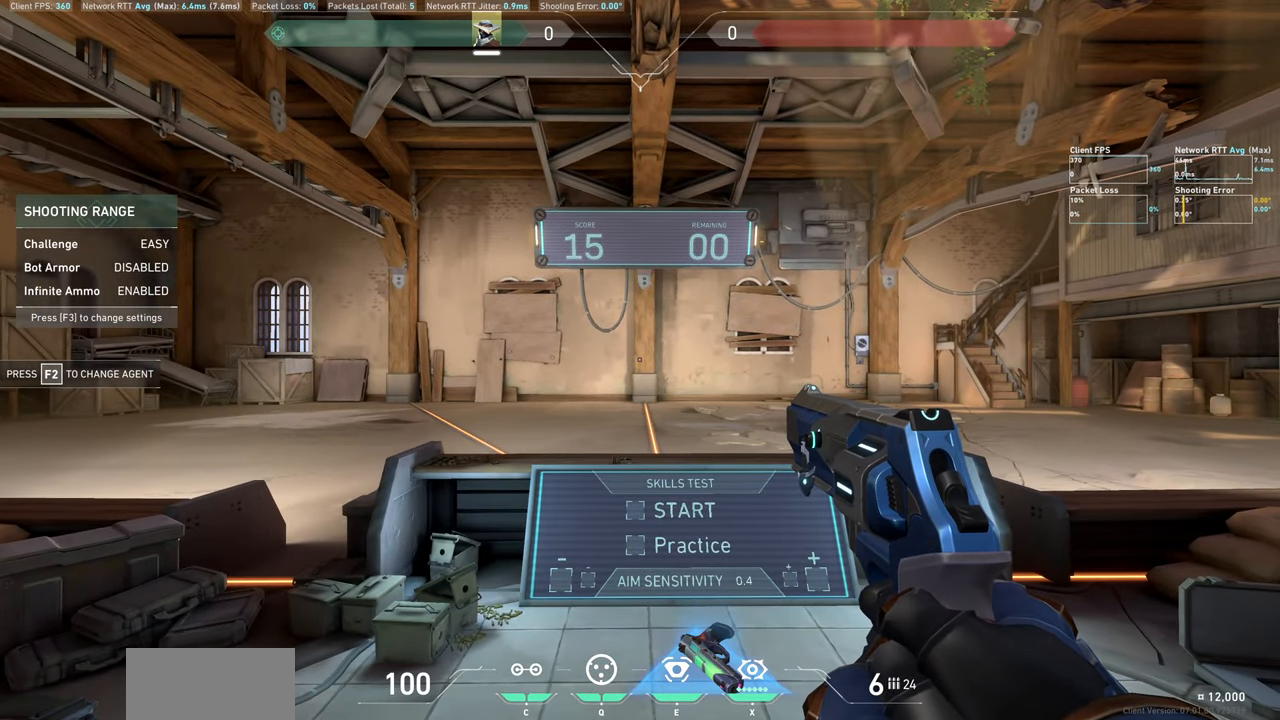
{"keys": [], "mouse": [], "events": []}
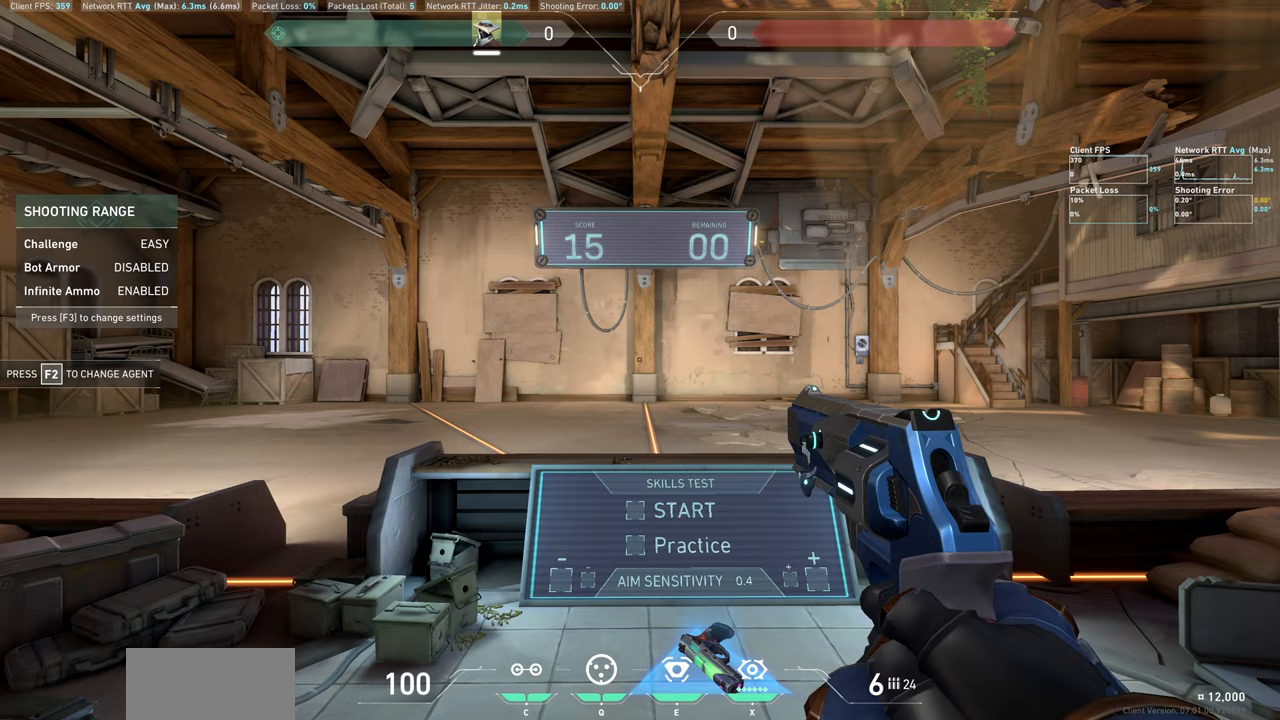
{"keys": [], "mouse": [], "events": [[183, "a", "down"], [317, "a", "up"]]}
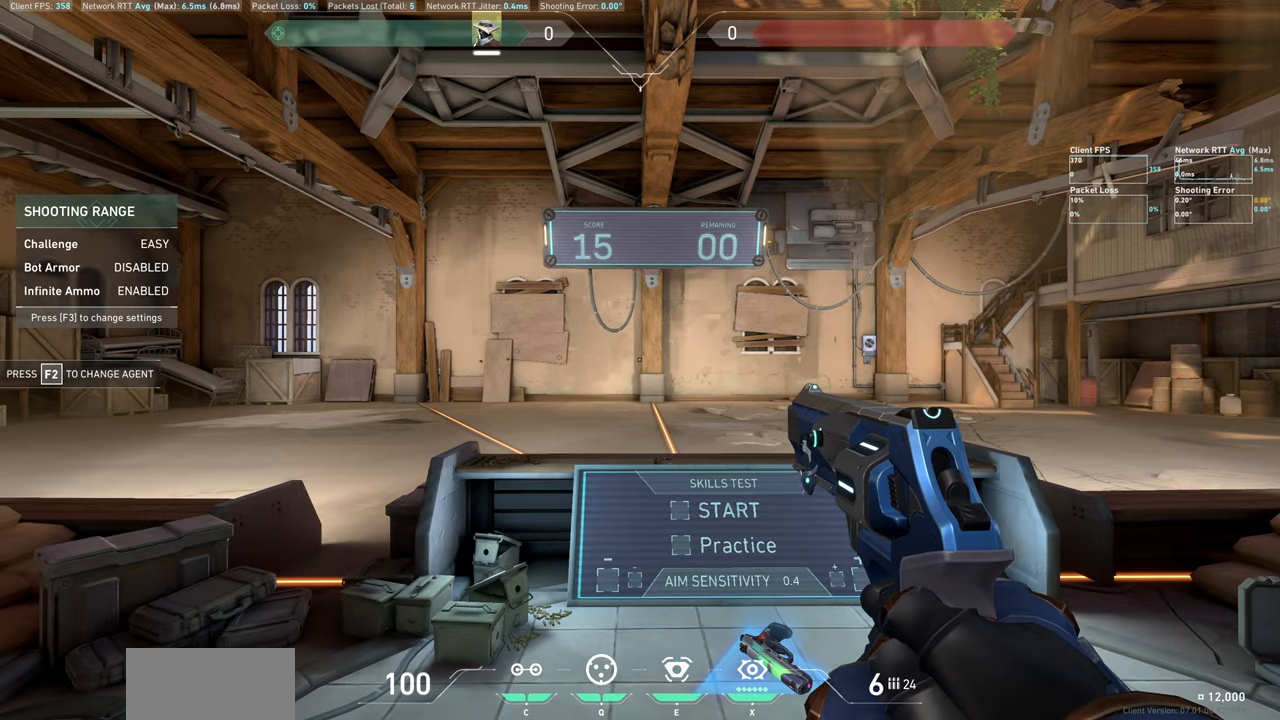
{"keys": ["d"], "mouse": [], "events": [[50, "d", "down"], [217, "d", "up"], [433, "d", "down"]]}
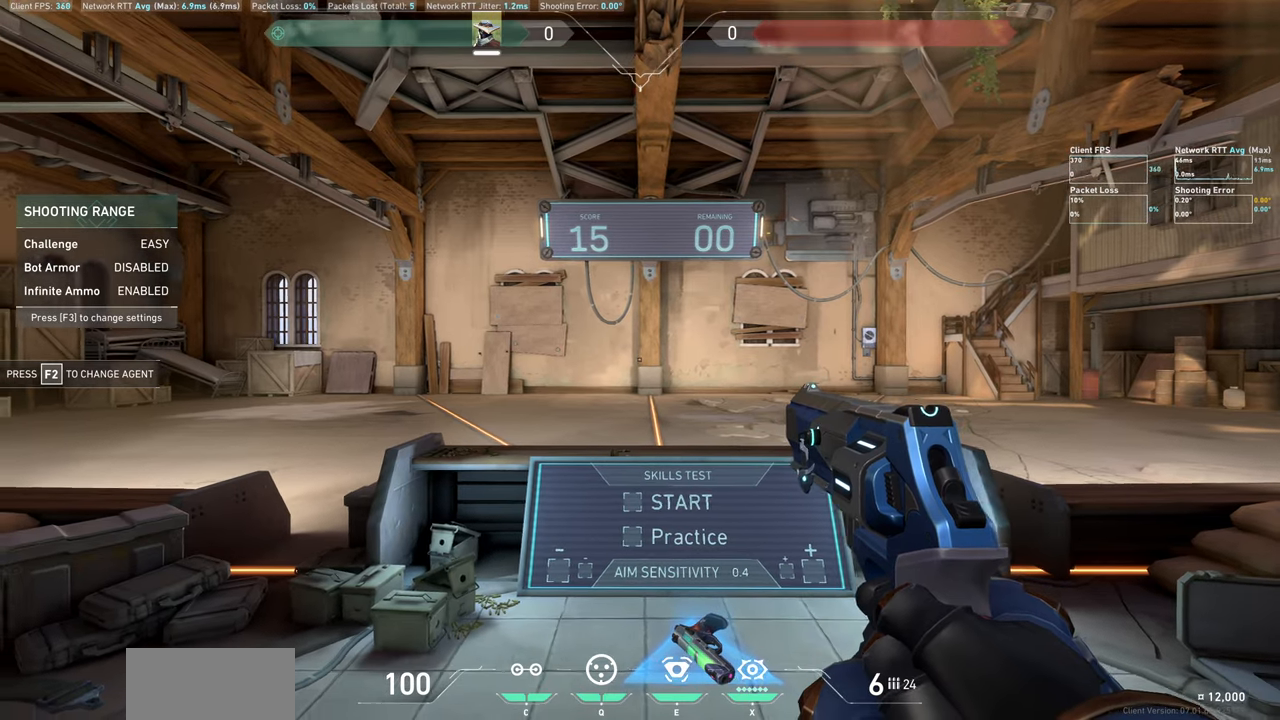
{"keys": [], "mouse": [], "events": [[50, "d", "up"], [250, "w", "down"], [383, "w", "up"]]}
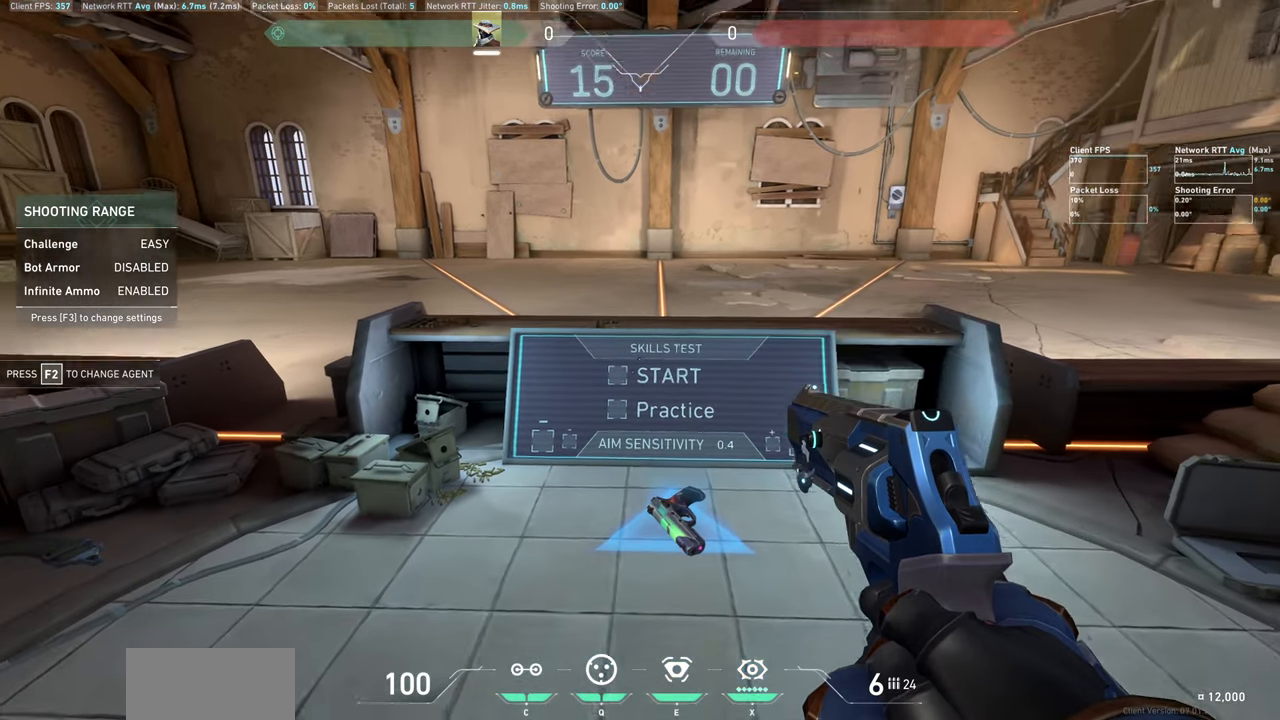
{"keys": [], "mouse": [], "events": []}
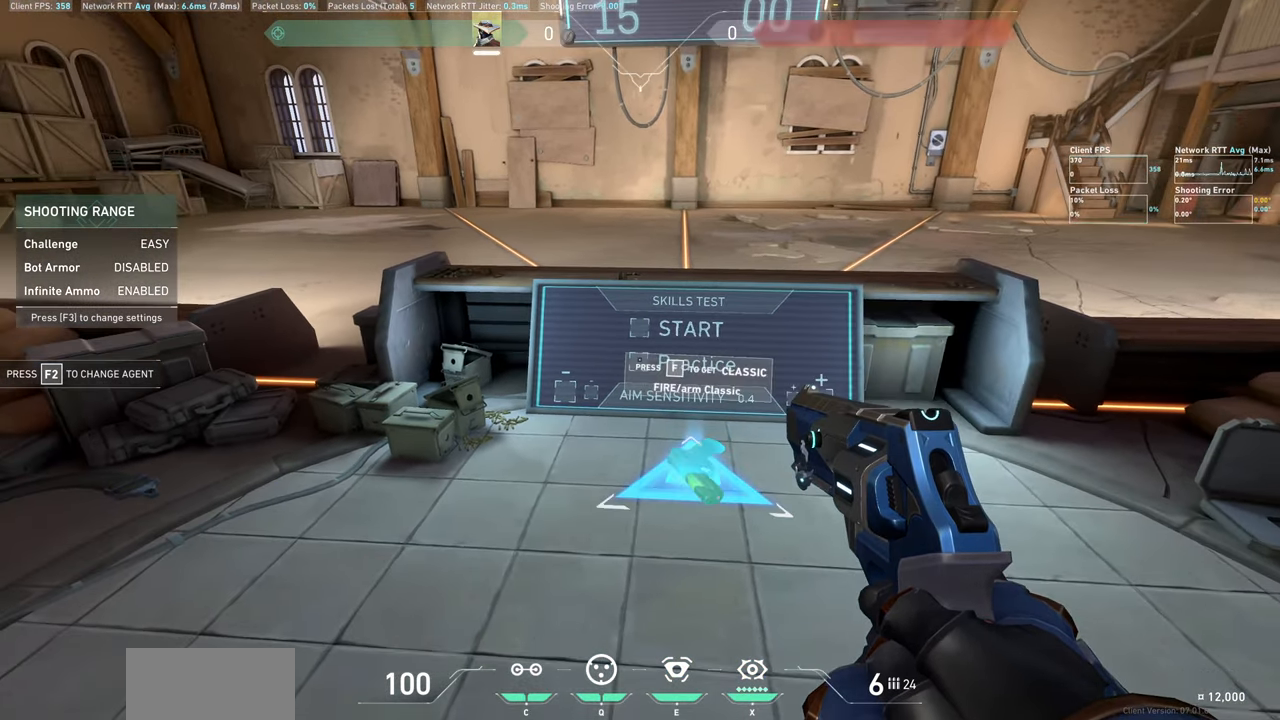
{"keys": ["d"], "mouse": [], "events": [[233, "mouse_left", "down"], [333, "mouse_left", "up"], [400, "d", "down"]]}
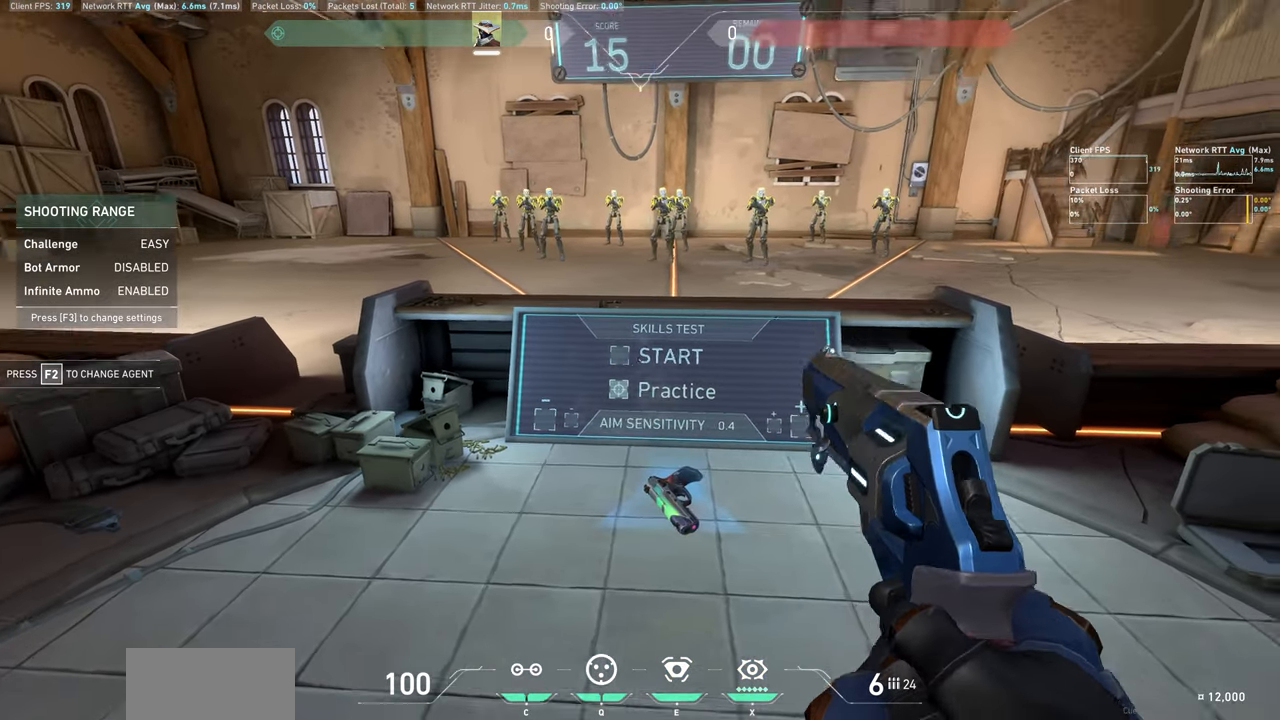
{"keys": [], "mouse": [], "events": [[100, "d", "up"]]}
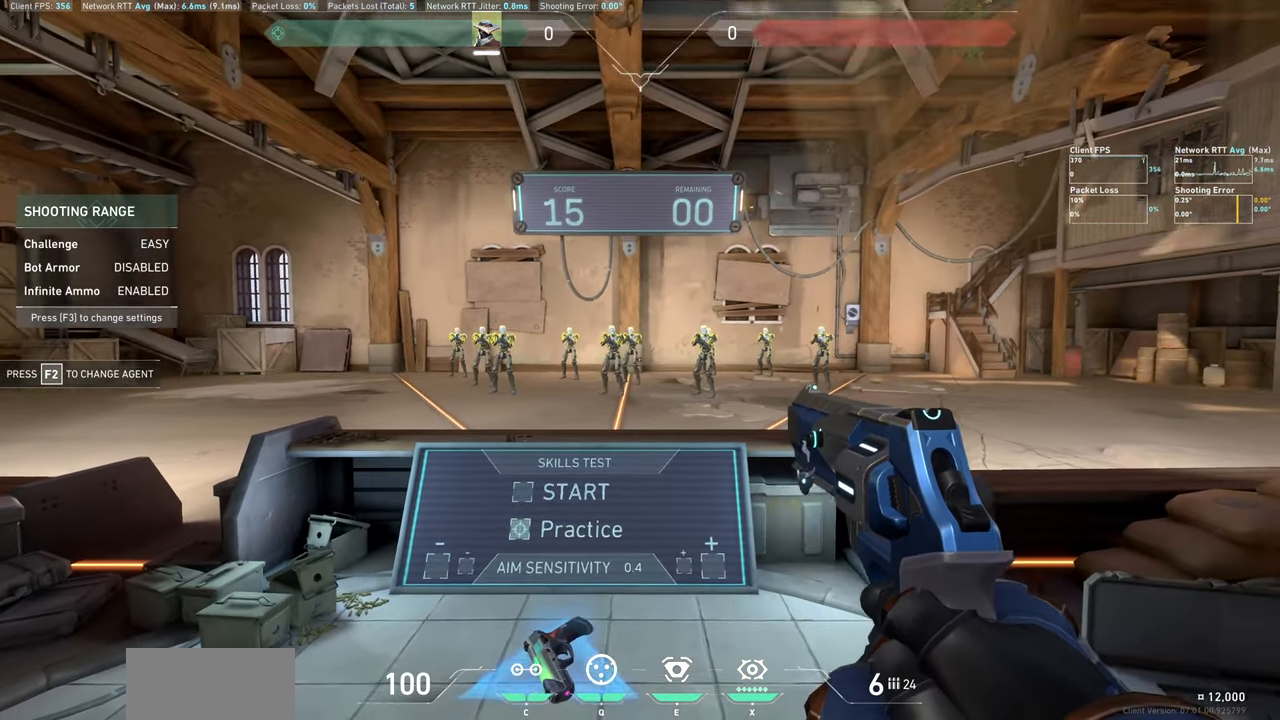
{"keys": [], "mouse": [], "events": [[83, "a", "down"], [217, "a", "up"]]}
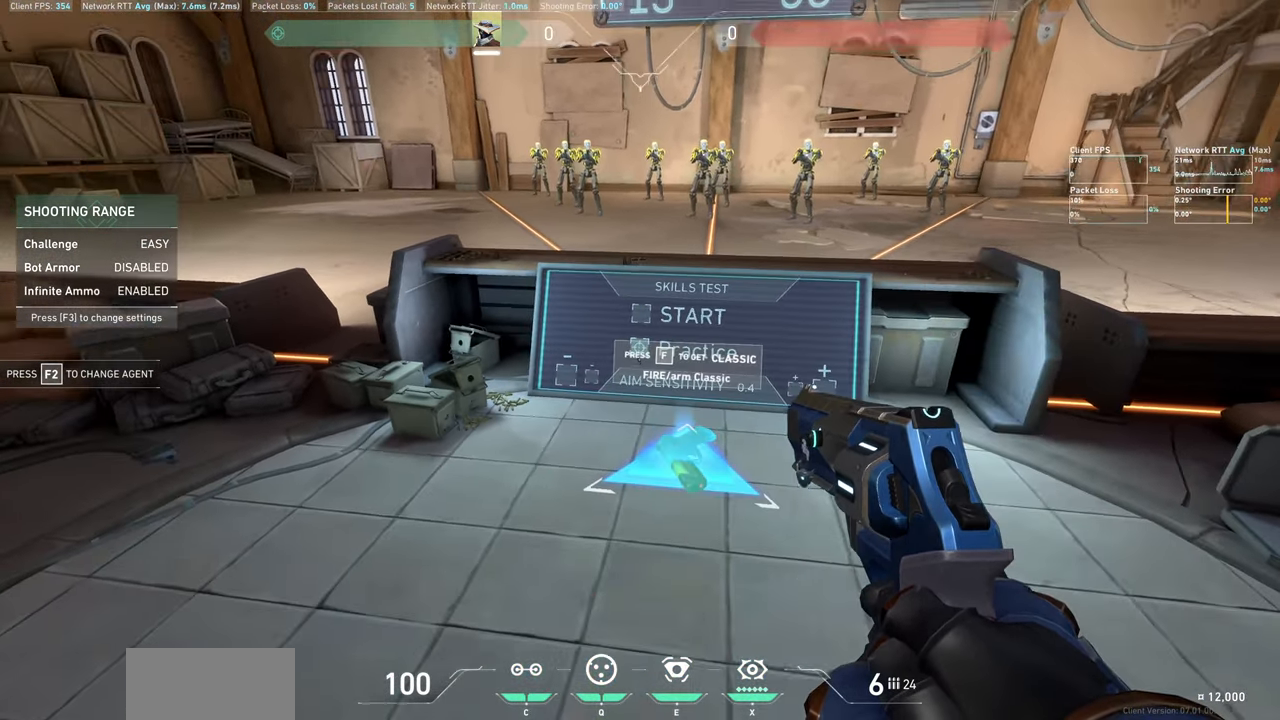
{"keys": [], "mouse": [], "events": []}
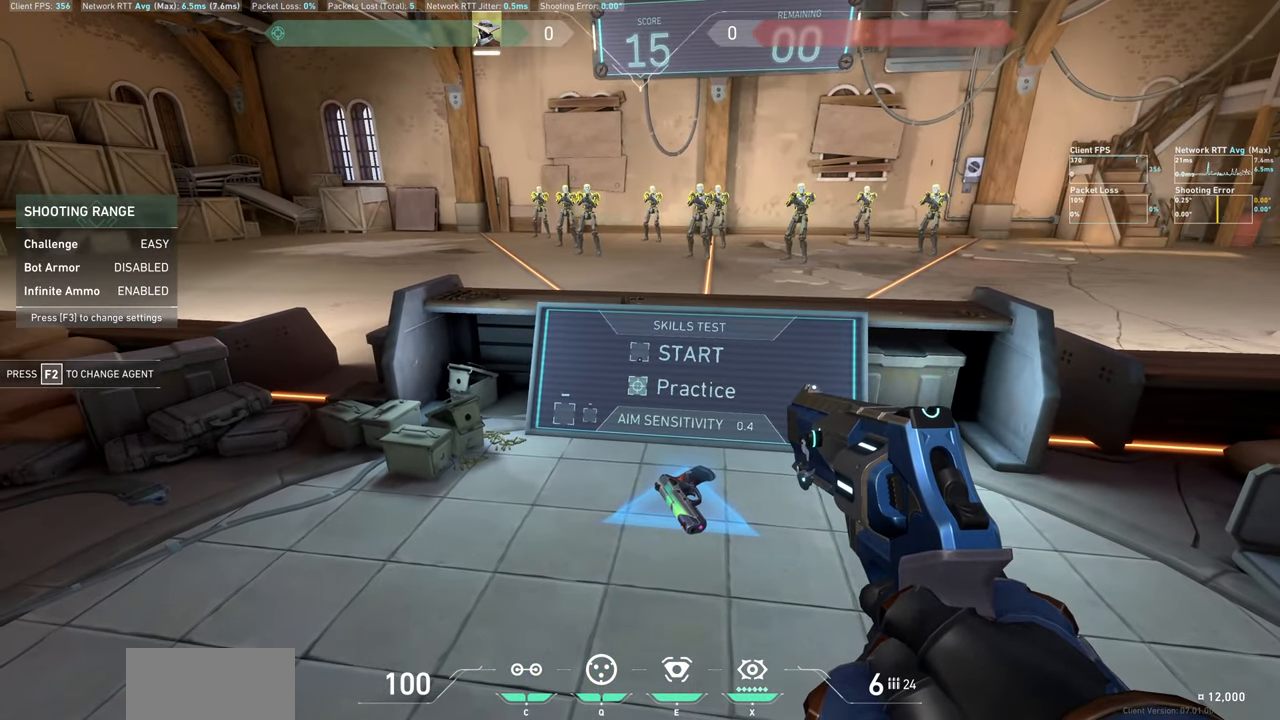
{"keys": [], "mouse": [], "events": []}
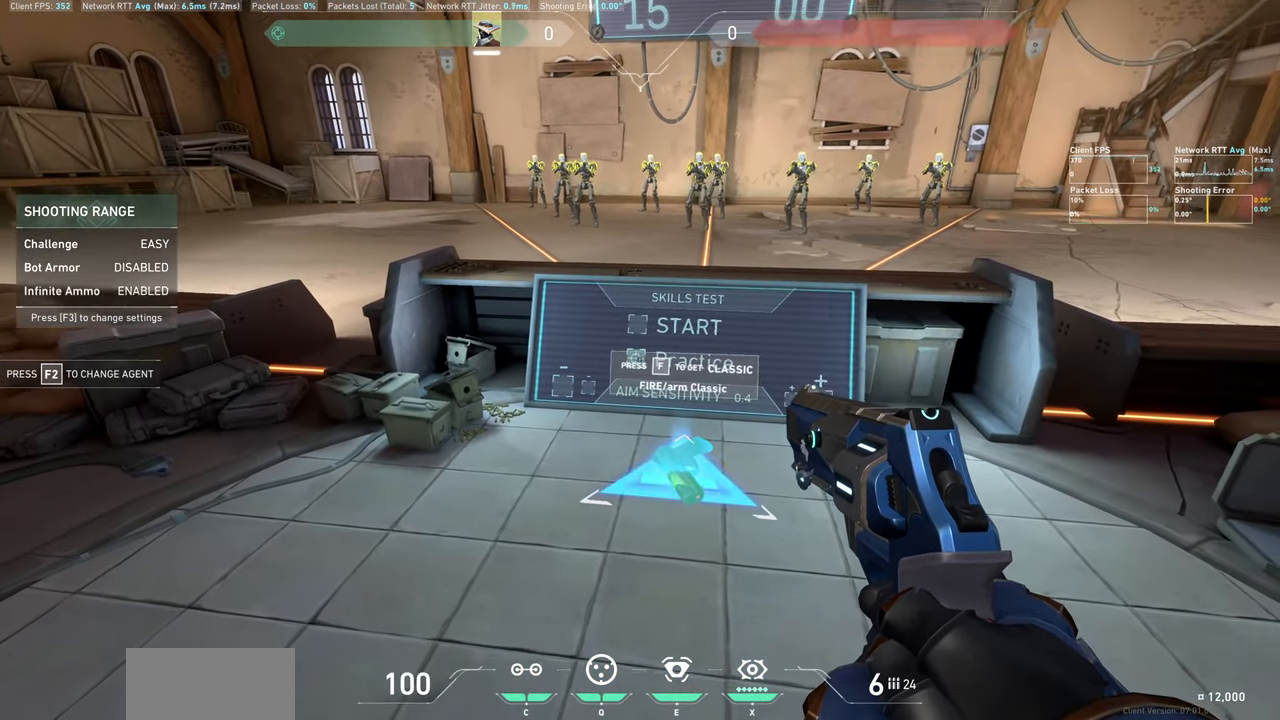
{"keys": [], "mouse": [], "events": []}
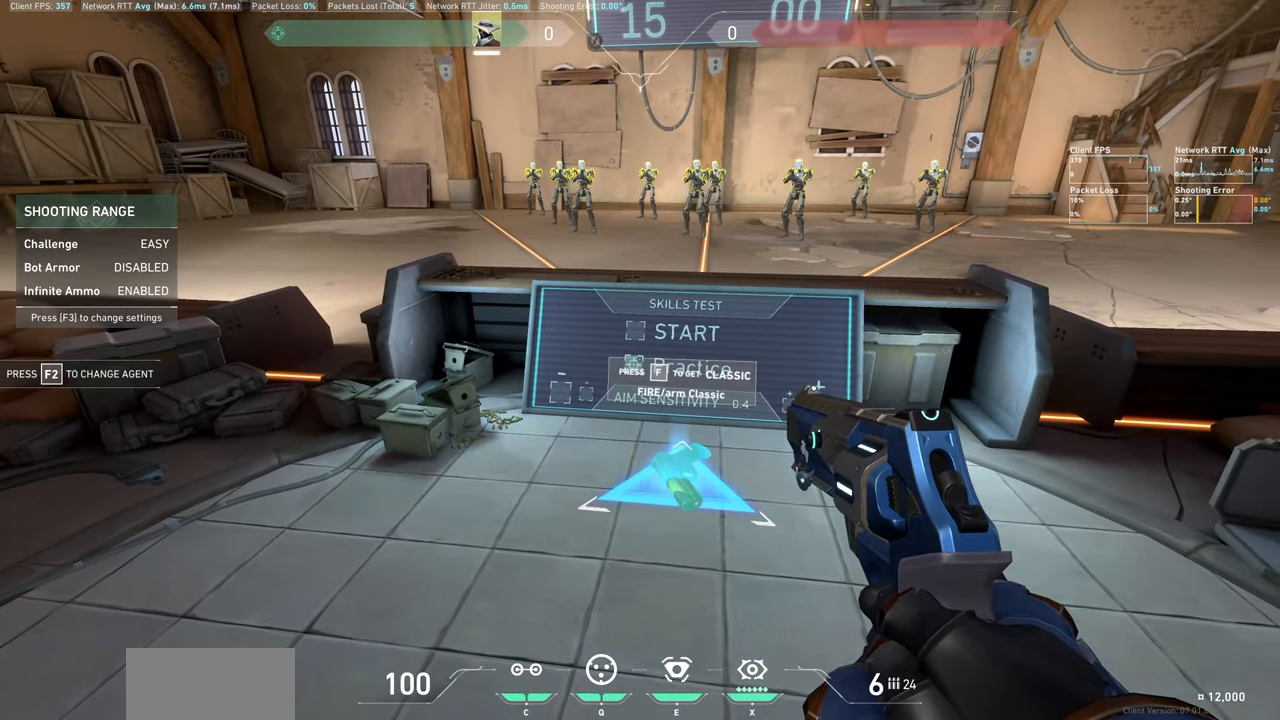
{"keys": [], "mouse": [], "events": []}
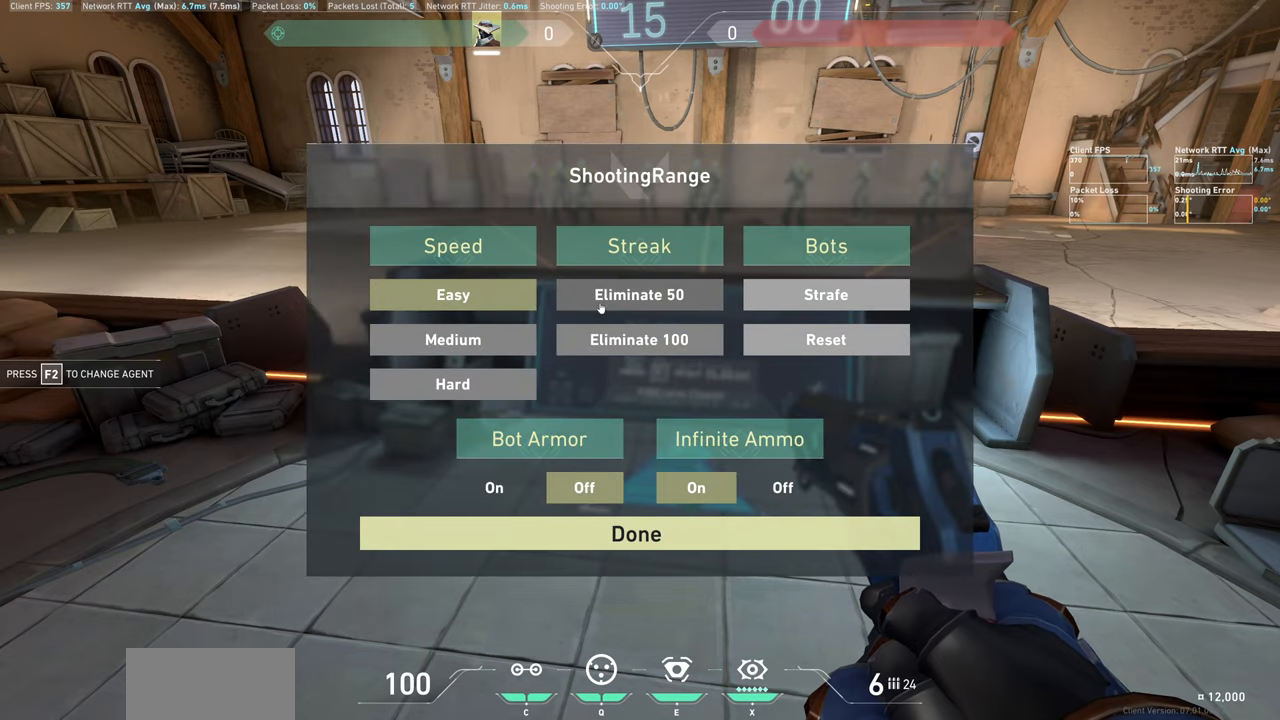
{"keys": [], "mouse": [], "events": []}
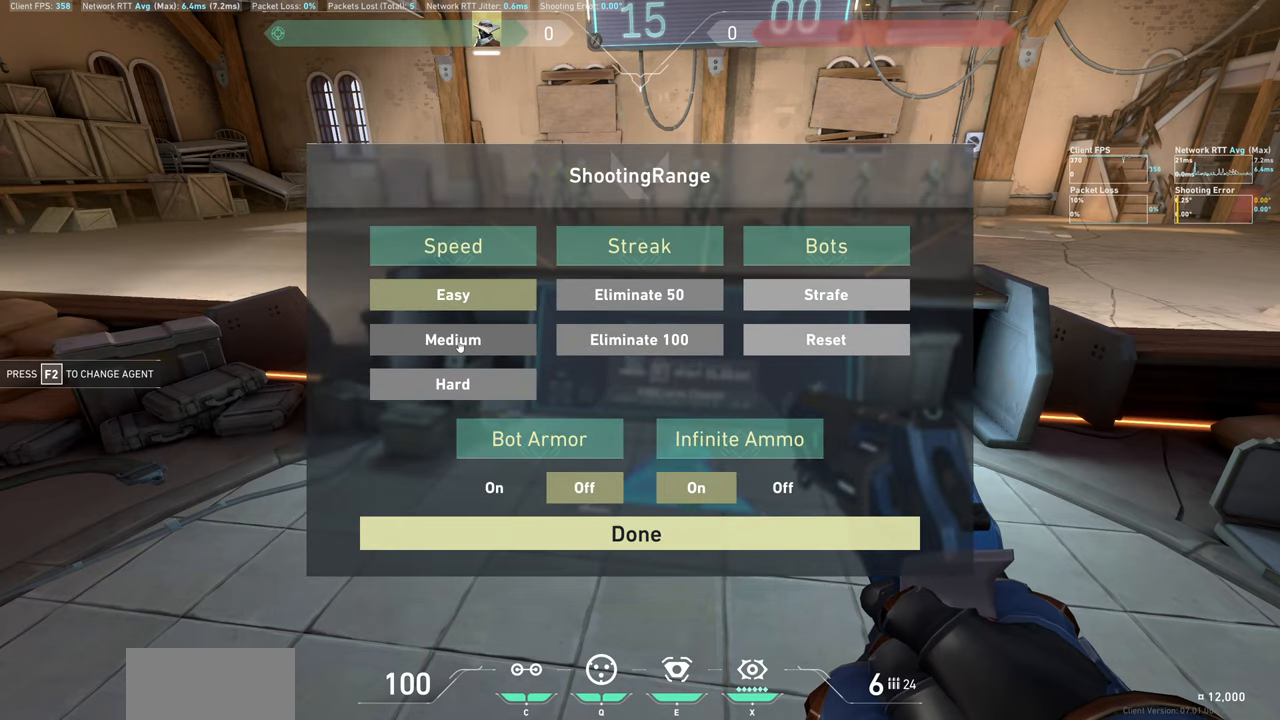
{"keys": [], "mouse": [], "events": [[100, "mouse_left", "down"], [234, "mouse_left", "up"]]}
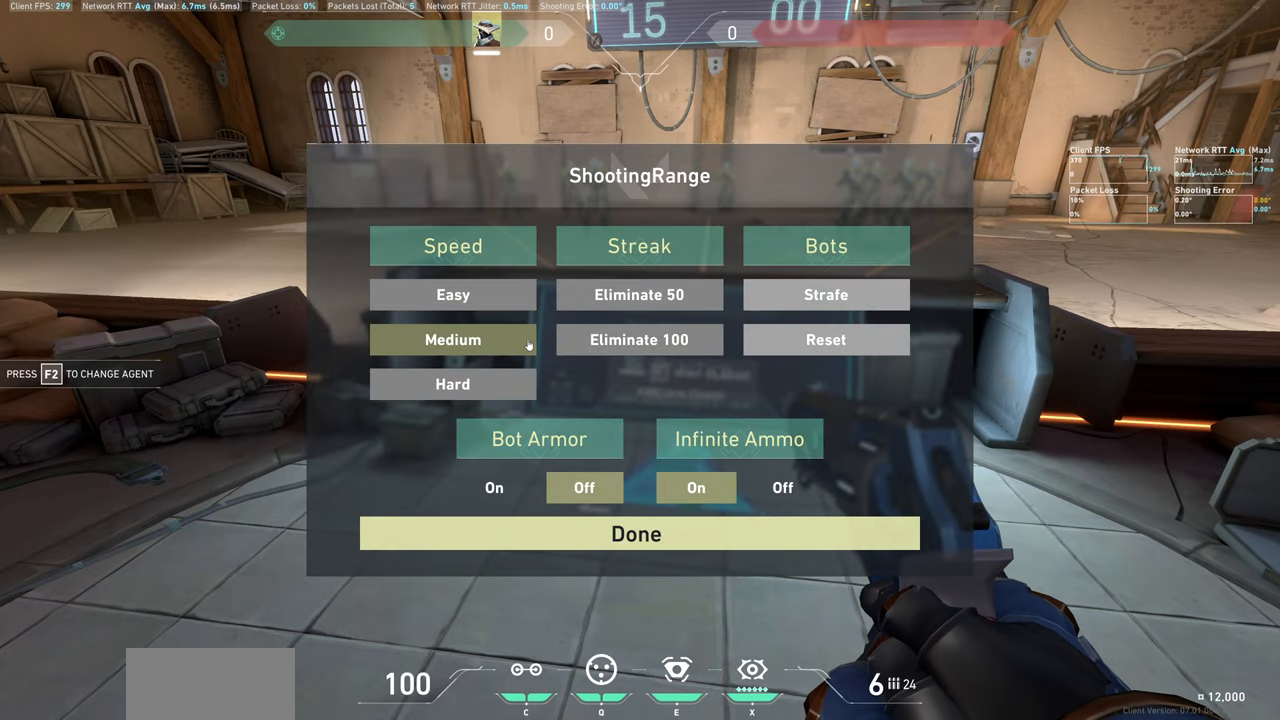
{"keys": [], "mouse": [], "events": []}
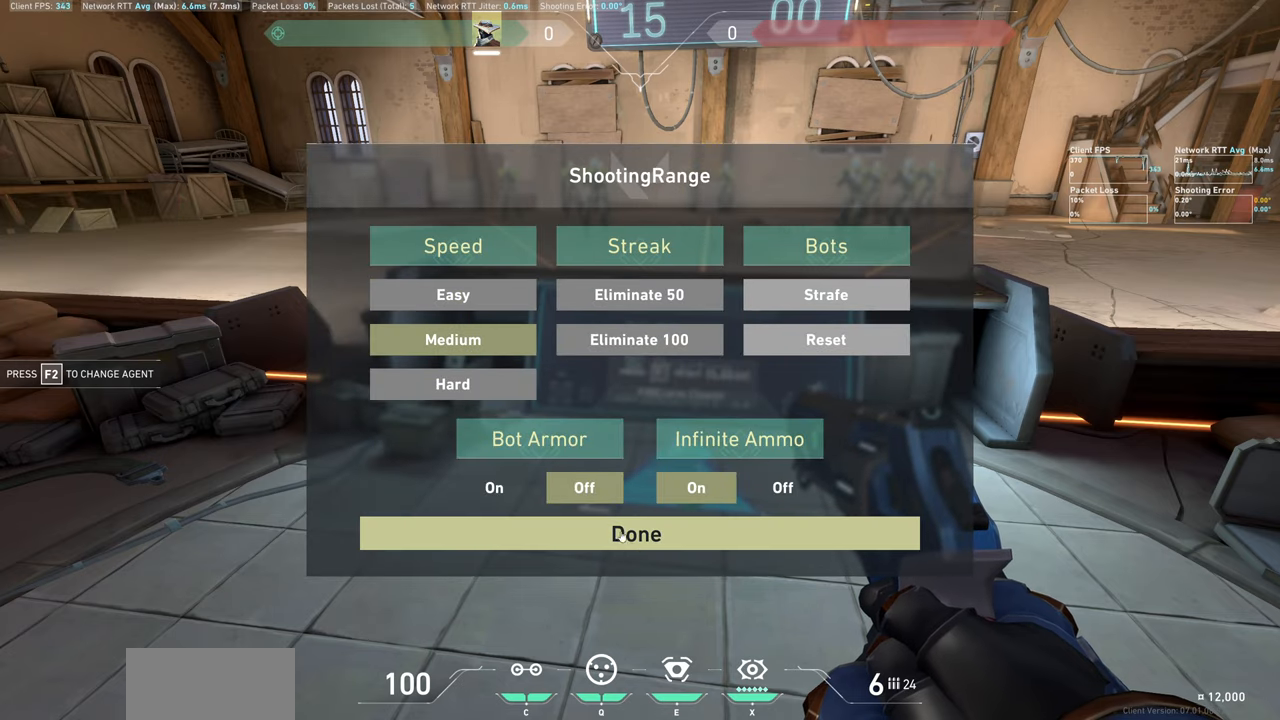
{"keys": [], "mouse": [], "events": []}
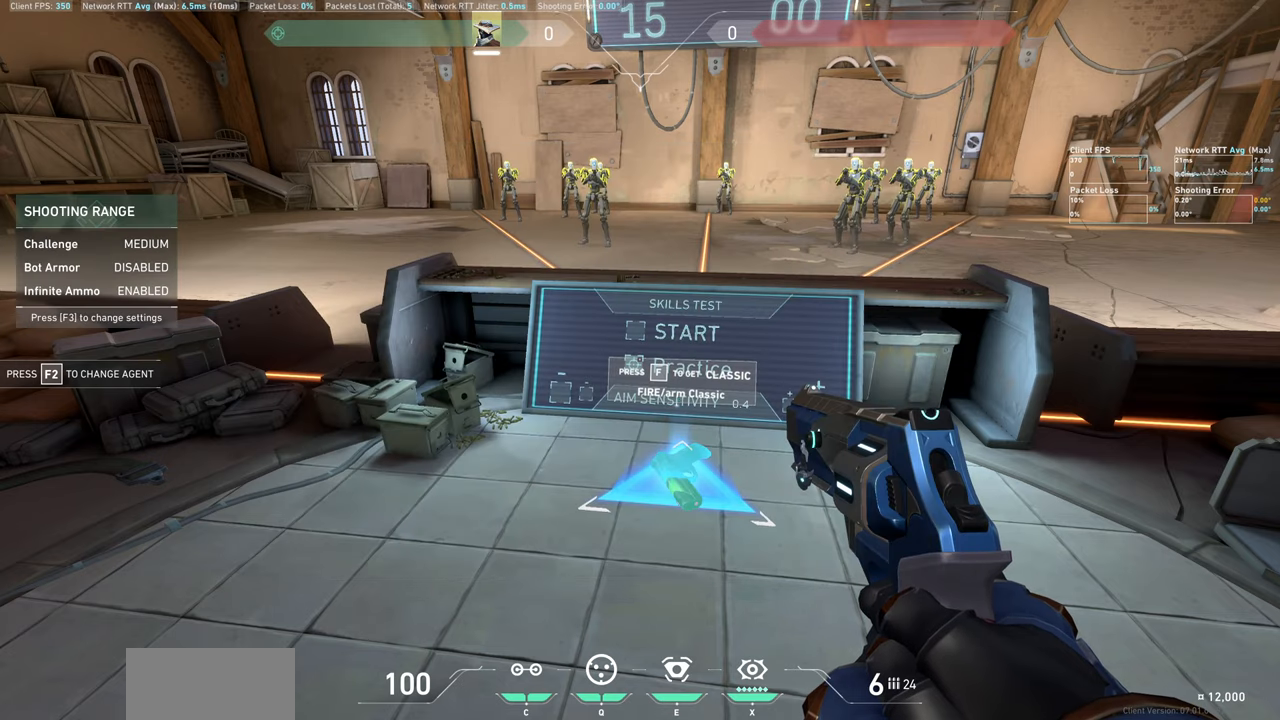
{"keys": [], "mouse": [], "events": []}
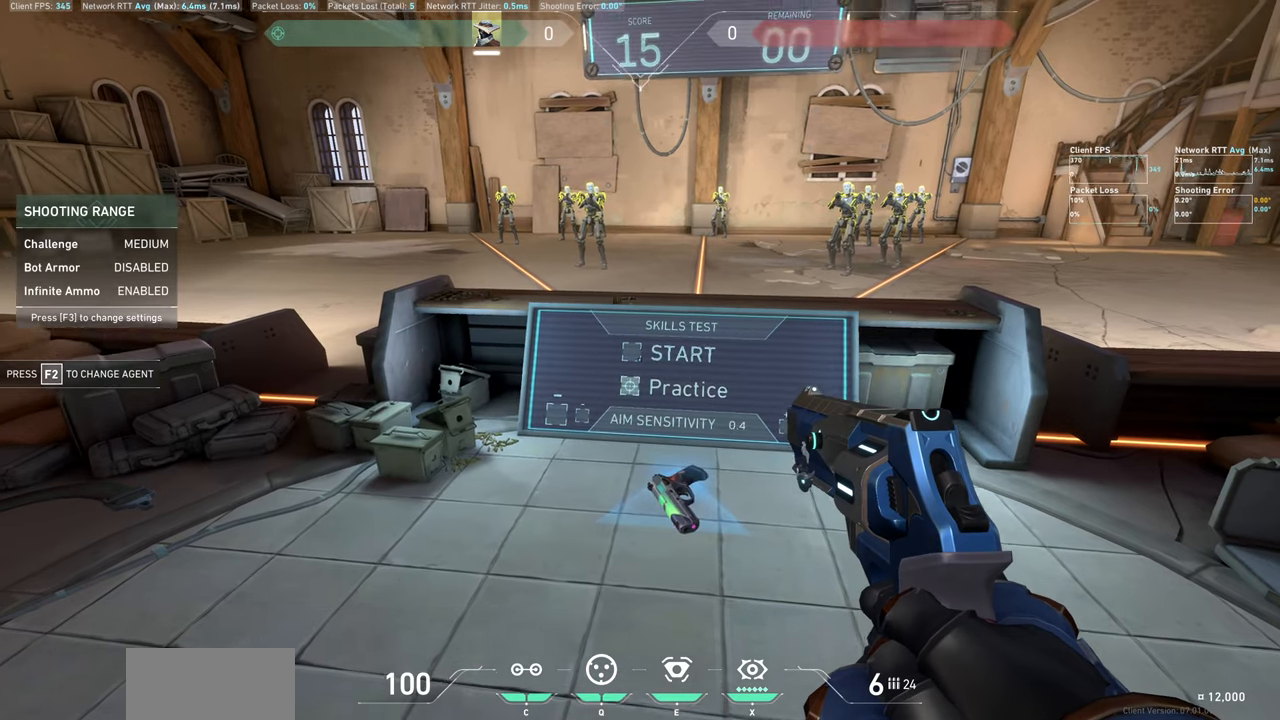
{"keys": [], "mouse": ["left"], "events": [[450, "mouse_left", "down"]]}
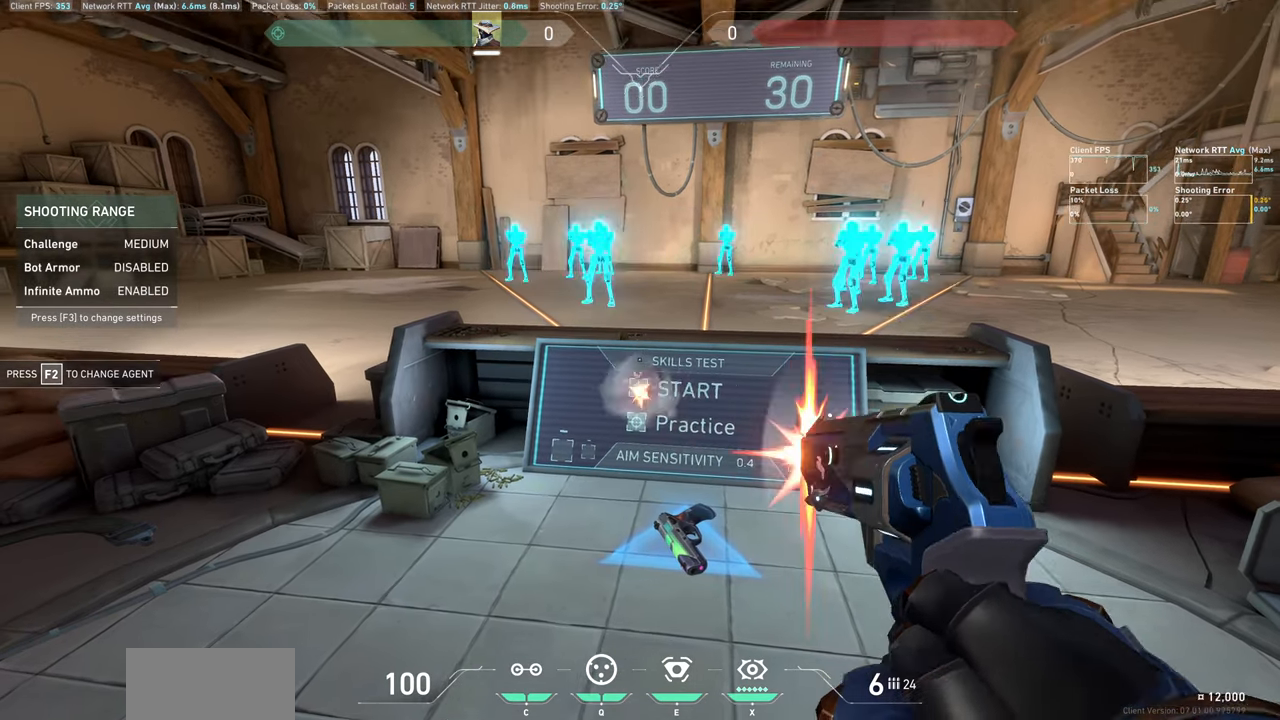
{"keys": ["a"], "mouse": [], "events": [[84, "mouse_left", "up"], [117, "d", "down"], [334, "d", "up"], [384, "a", "down"]]}
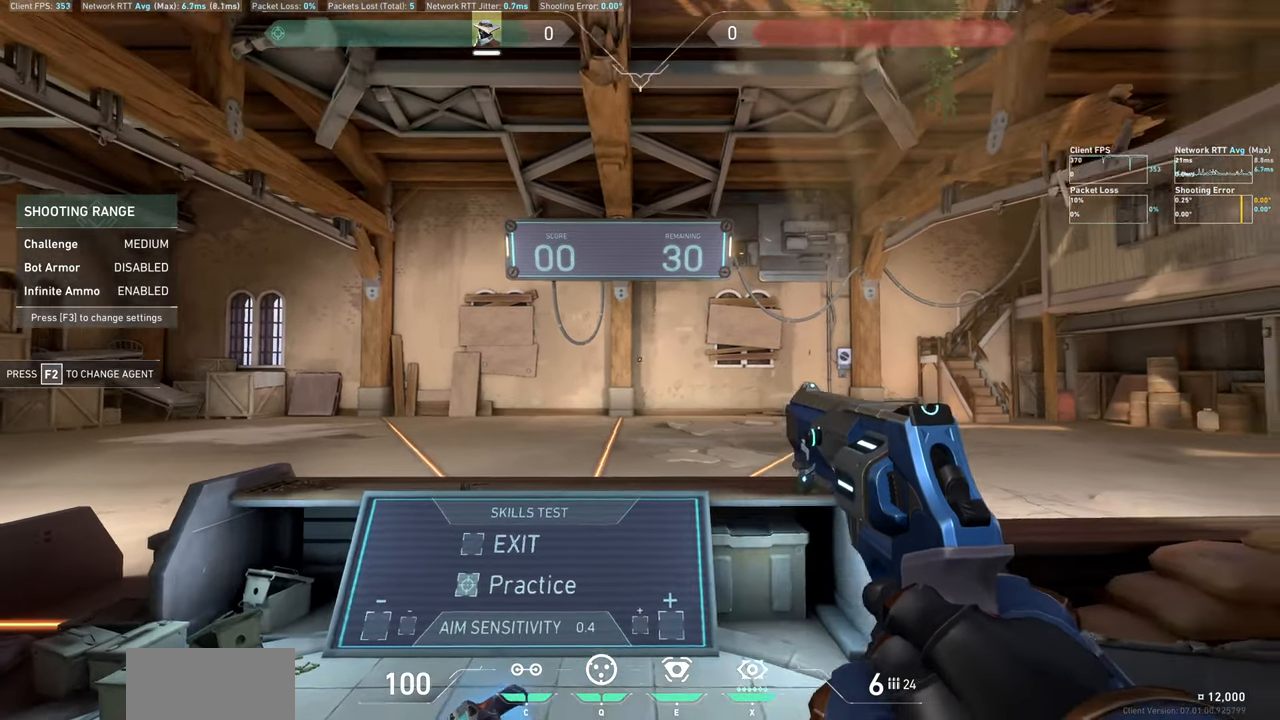
{"keys": [], "mouse": [], "events": [[200, "a", "up"], [367, "a", "down"], [500, "a", "up"]]}
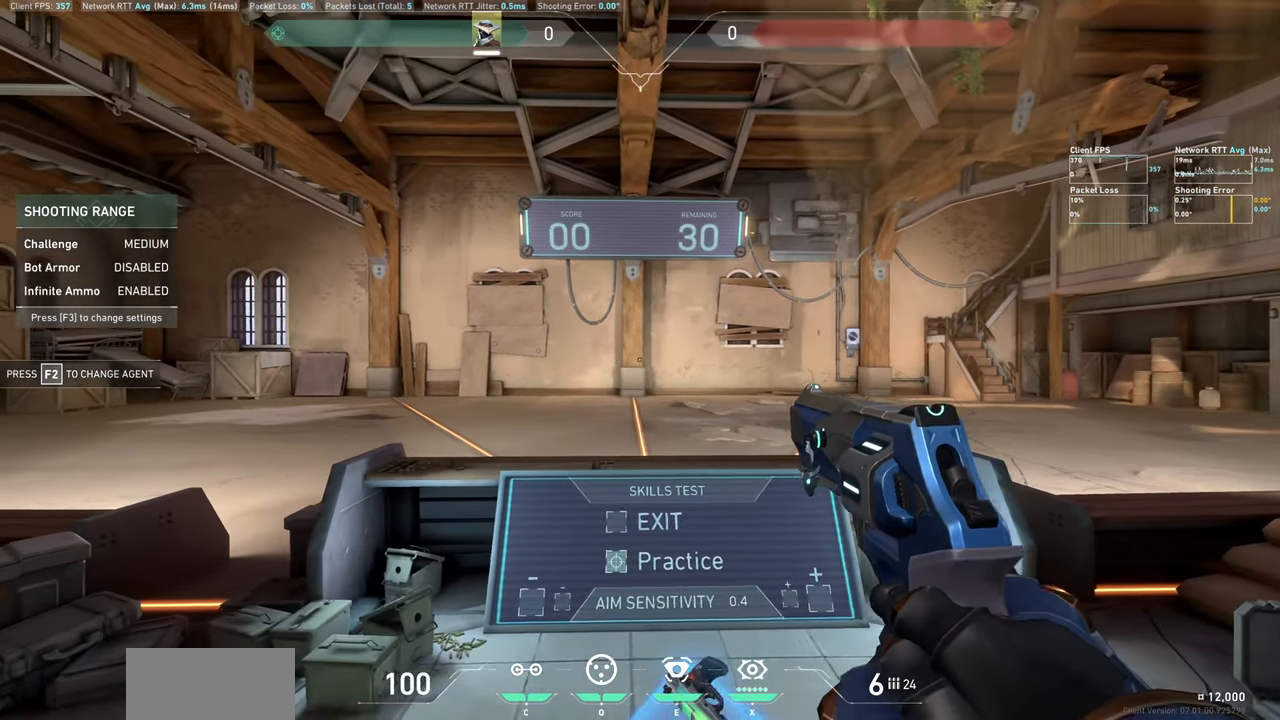
{"keys": [], "mouse": [], "events": []}
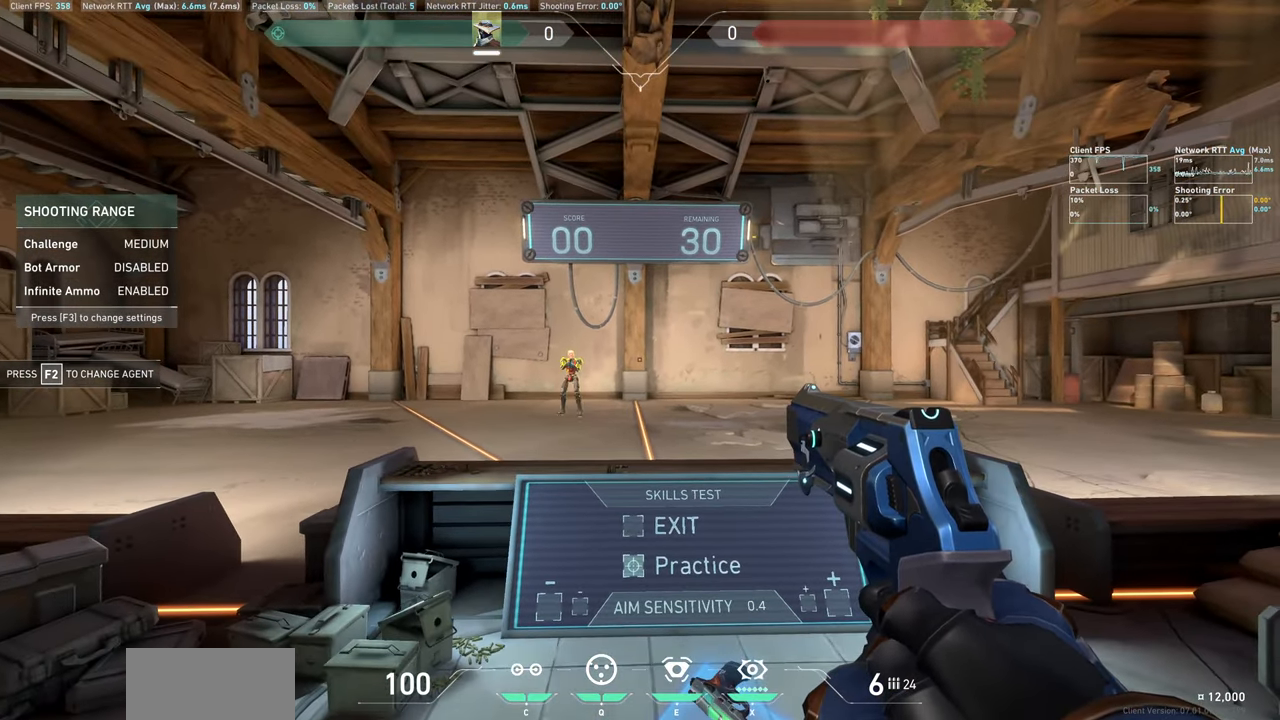
{"keys": ["d"], "mouse": [], "events": [[233, "d", "down"]]}
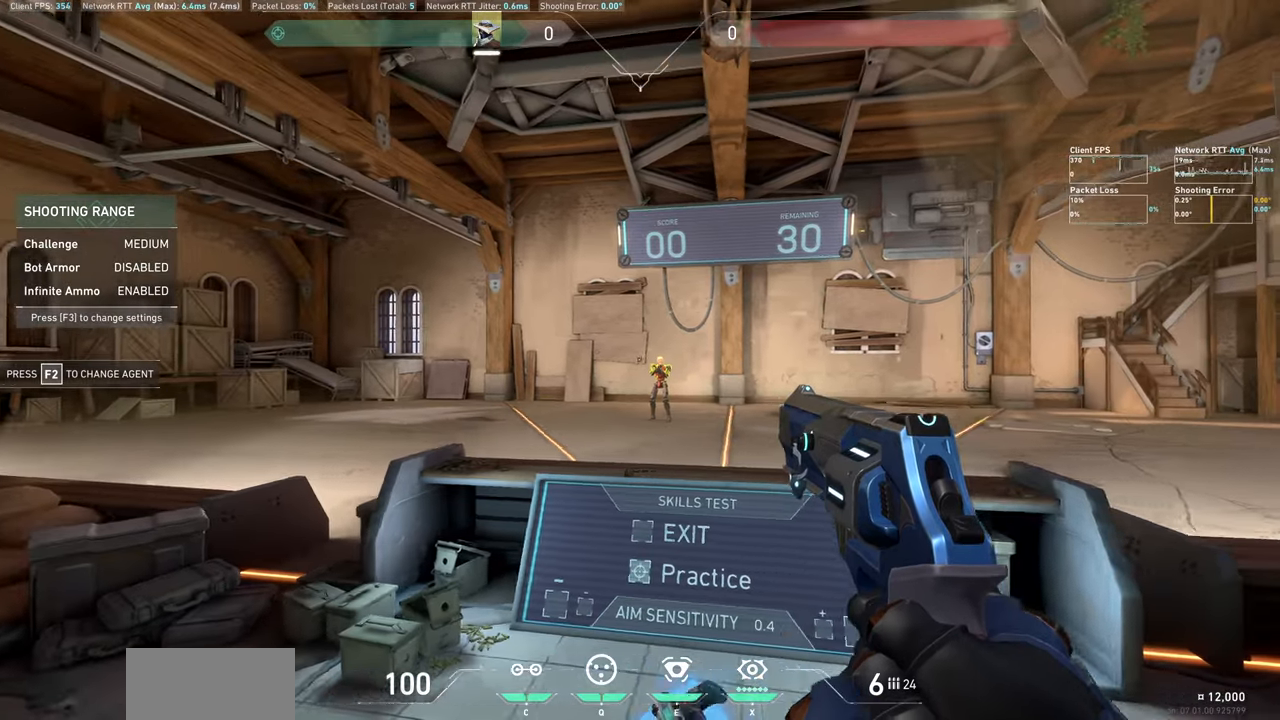
{"keys": ["a"], "mouse": [], "events": [[100, "d", "up"], [166, "mouse_left", "down"], [200, "a", "down"], [350, "mouse_left", "up"]]}
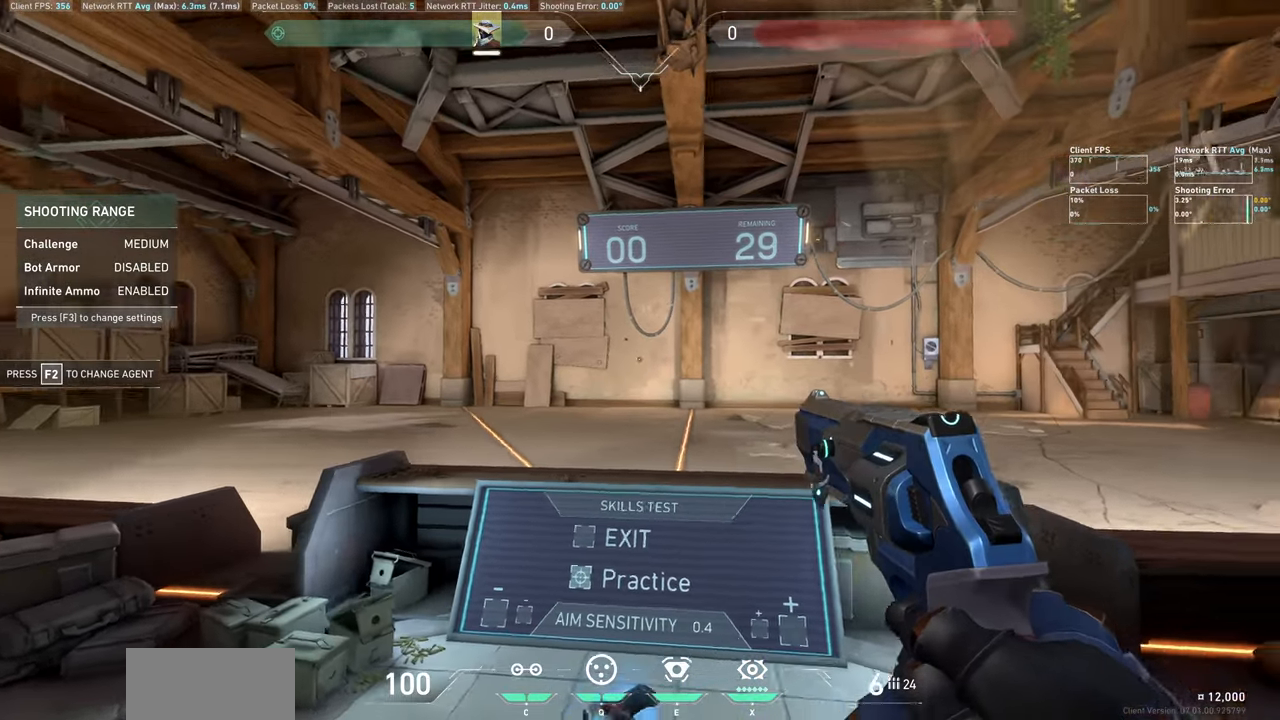
{"keys": [], "mouse": [], "events": [[50, "a", "up"]]}
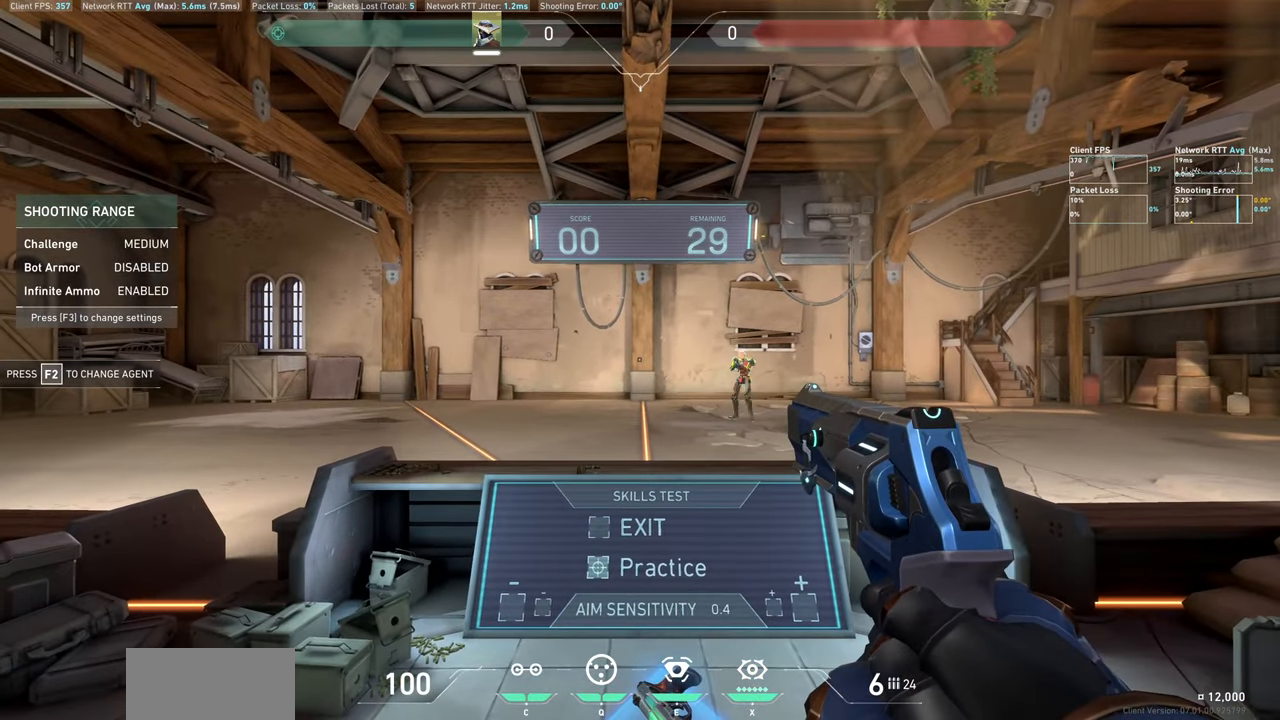
{"keys": ["a"], "mouse": [], "events": [[200, "a", "down"]]}
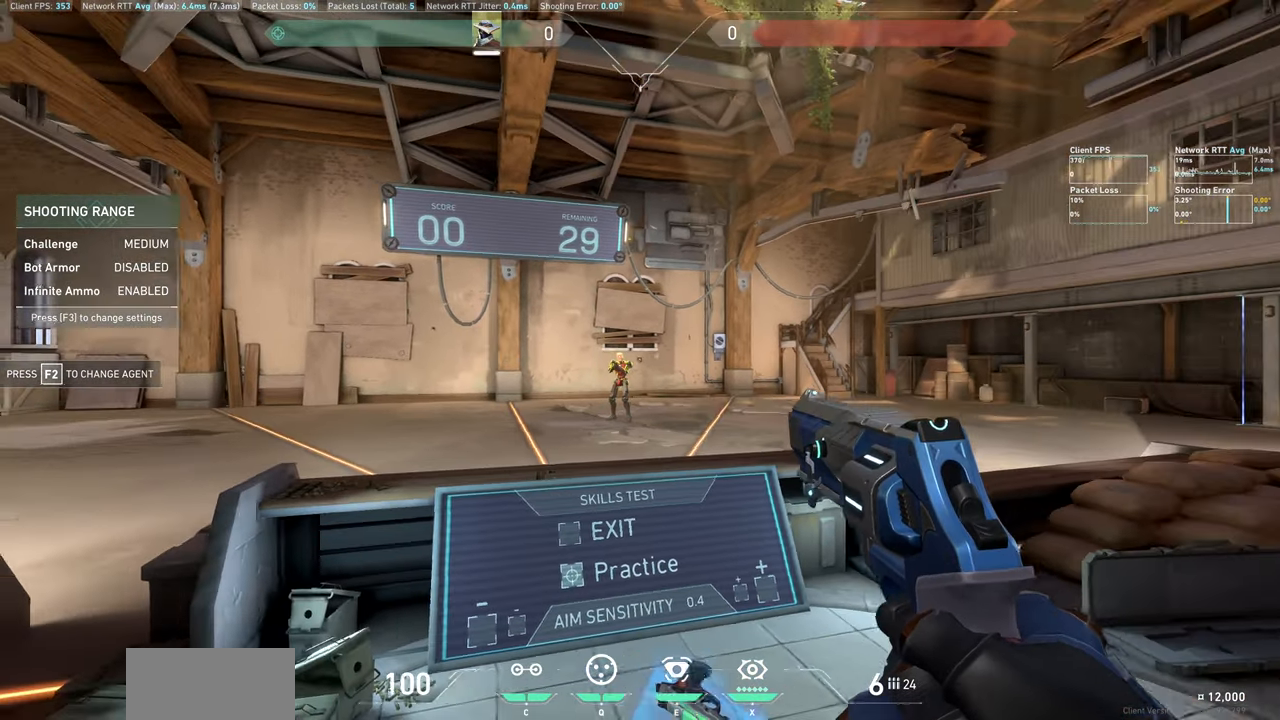
{"keys": ["d"], "mouse": [], "events": [[33, "a", "up"], [166, "mouse_left", "down"], [183, "d", "down"], [333, "mouse_left", "up"]]}
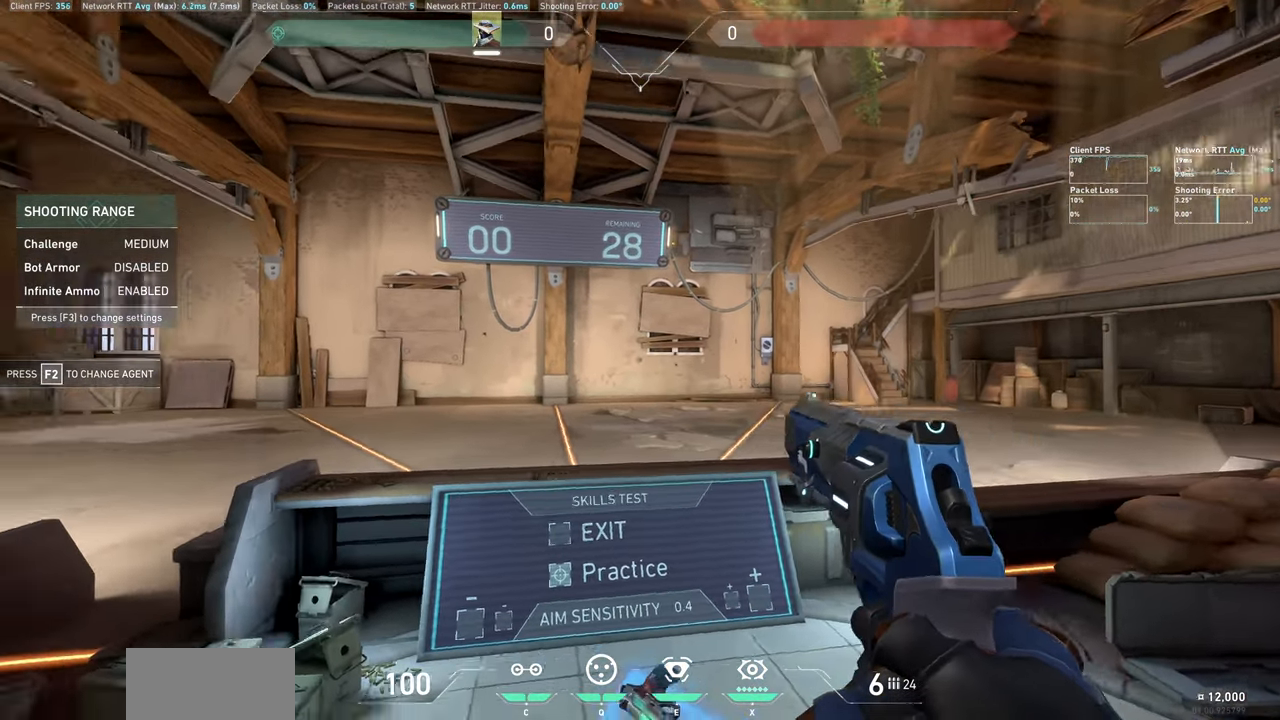
{"keys": [], "mouse": [], "events": [[66, "d", "up"]]}
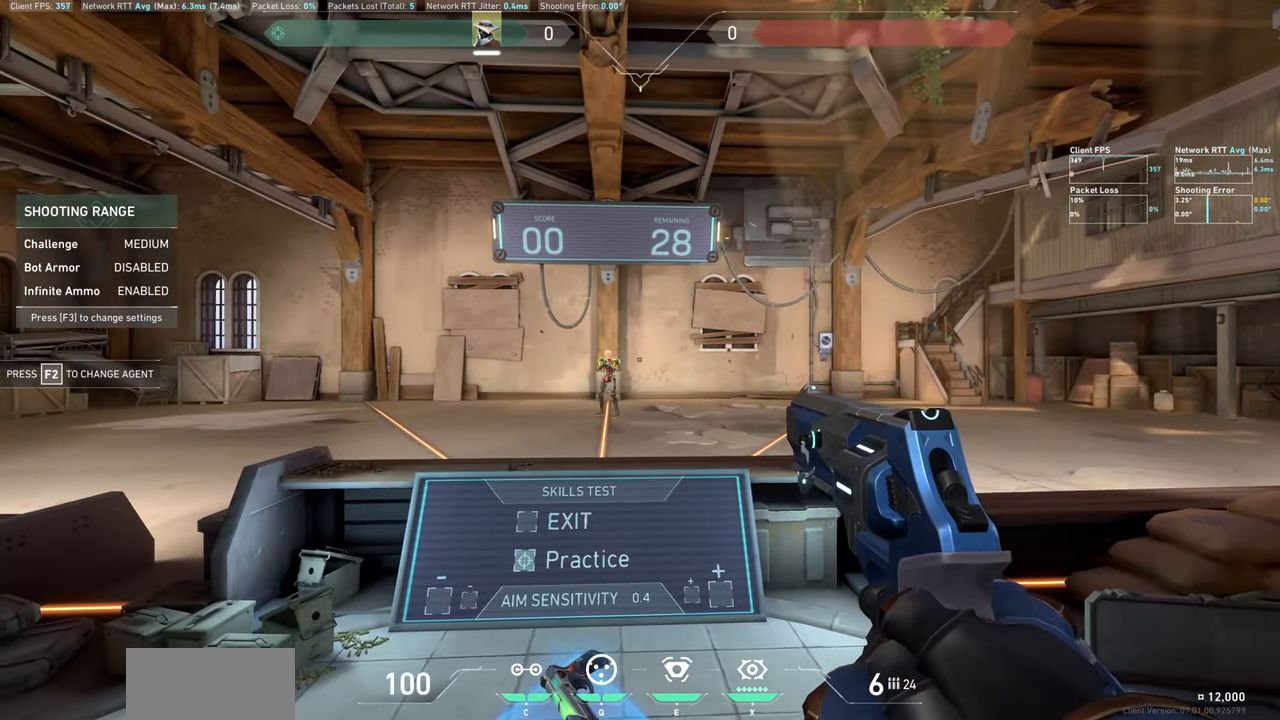
{"keys": [], "mouse": [], "events": [[200, "a", "down"], [483, "a", "up"]]}
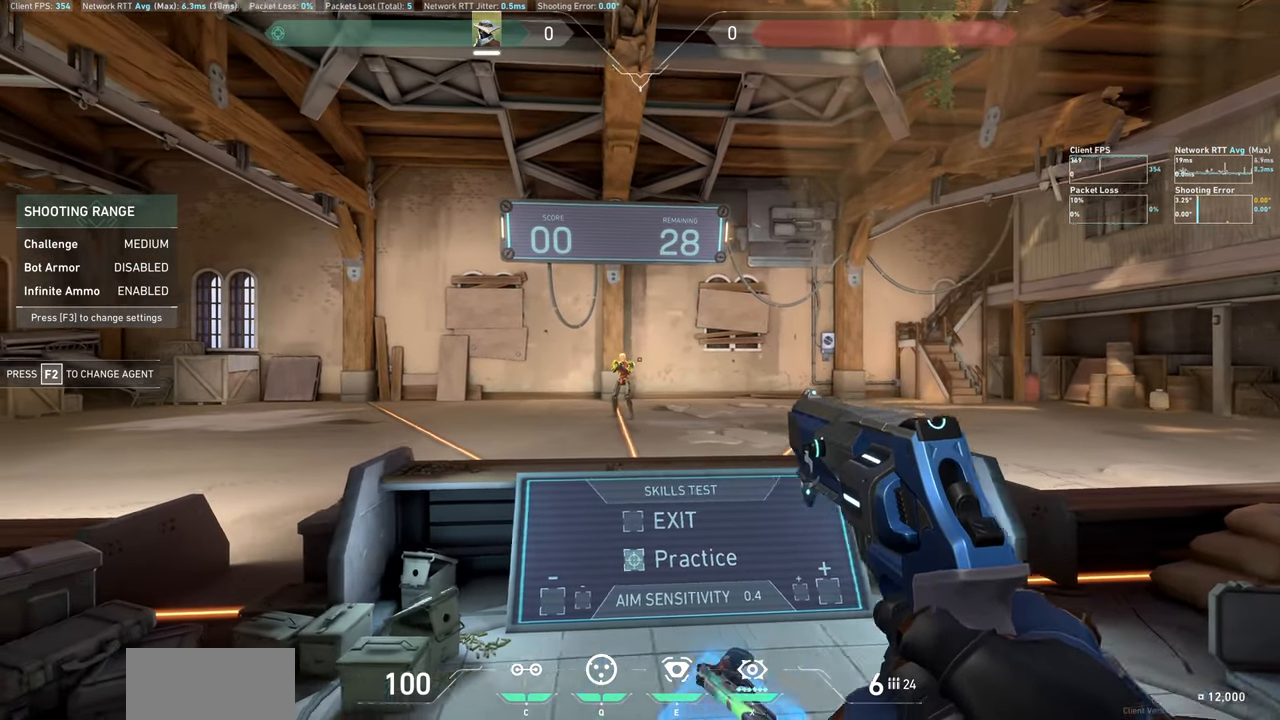
{"keys": ["d"], "mouse": [], "events": [[216, "mouse_left", "down"], [233, "d", "down"], [383, "mouse_left", "up"]]}